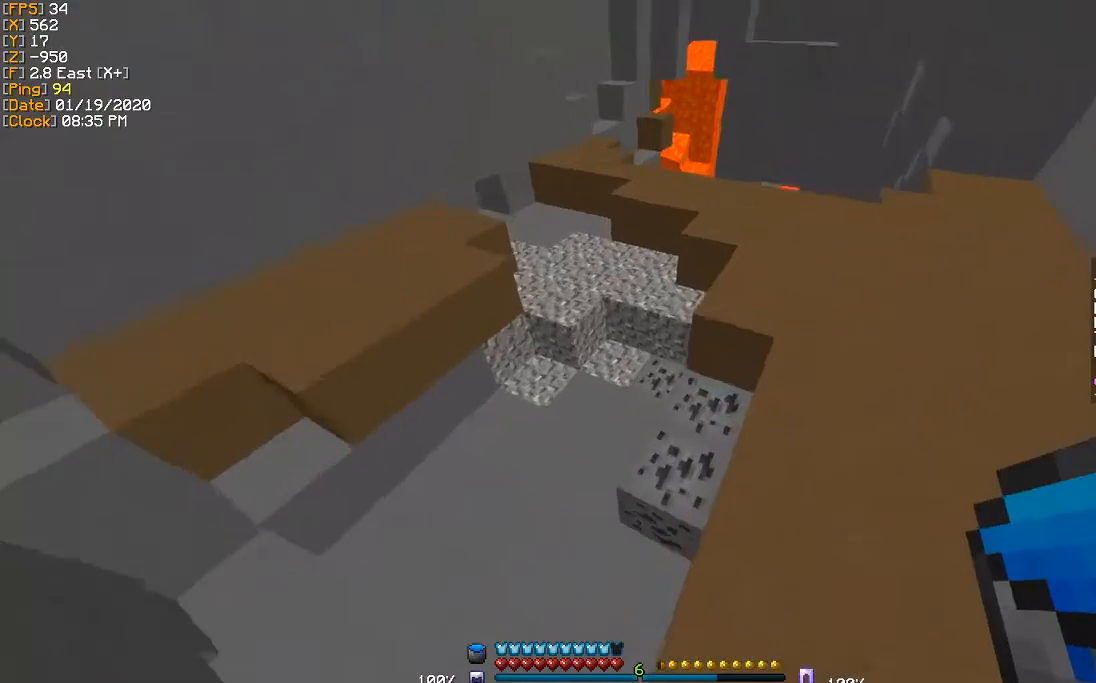
Gameplay with keyboard; each line is a JSON object with the keys held at the frame after it. "events" lists presses ("down") and releases ("up") of "a", "d", "s" and "w" between this image and that frame as [ms after this image, input, new state], when the widget could be followed in between. No other keys are recorded. Mouse input is not recorded.
{"keys": ["d", "w"], "events": [[167, "d", "up"], [367, "d", "down"]]}
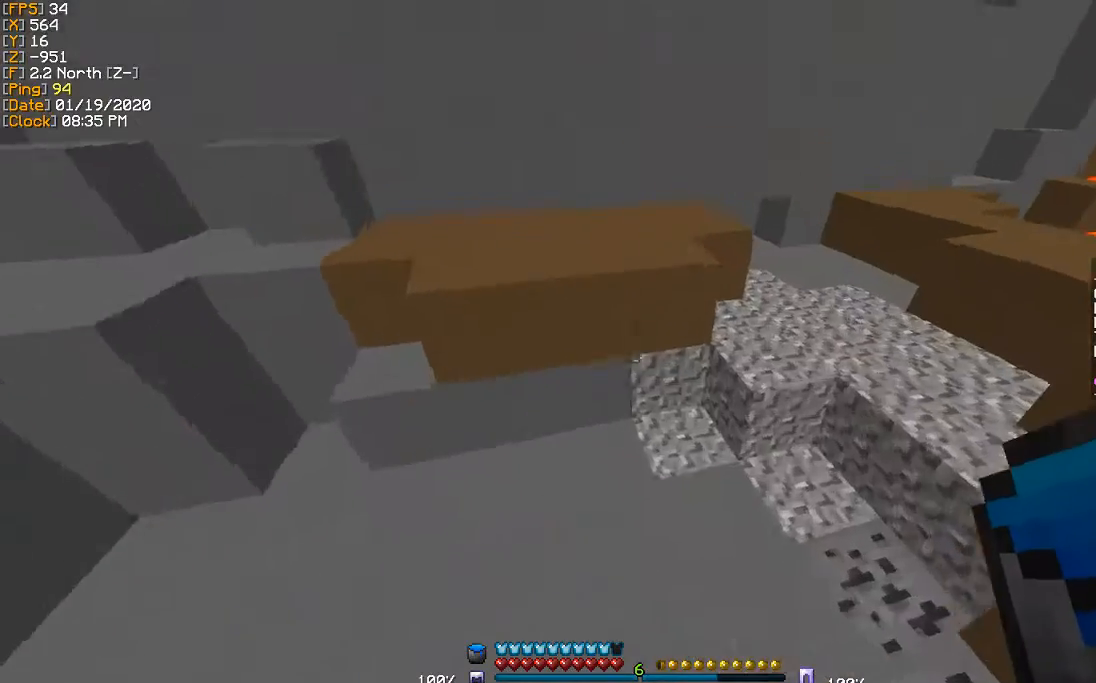
{"keys": ["w"], "events": [[500, "d", "up"]]}
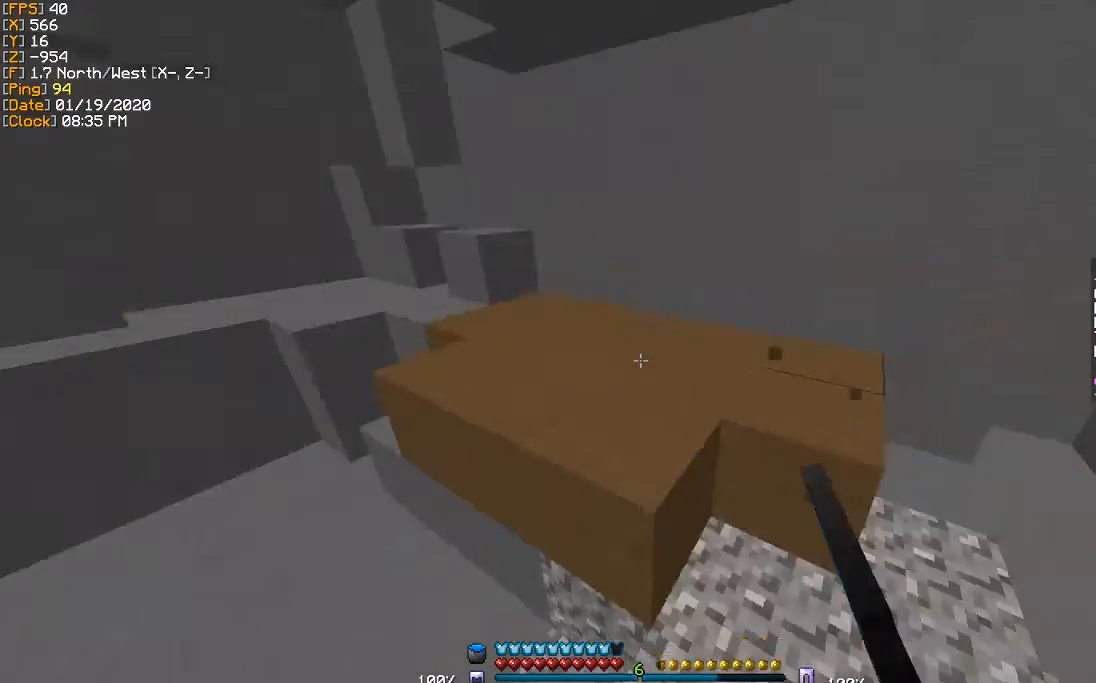
{"keys": ["w"], "events": [[67, "a", "down"], [234, "a", "up"]]}
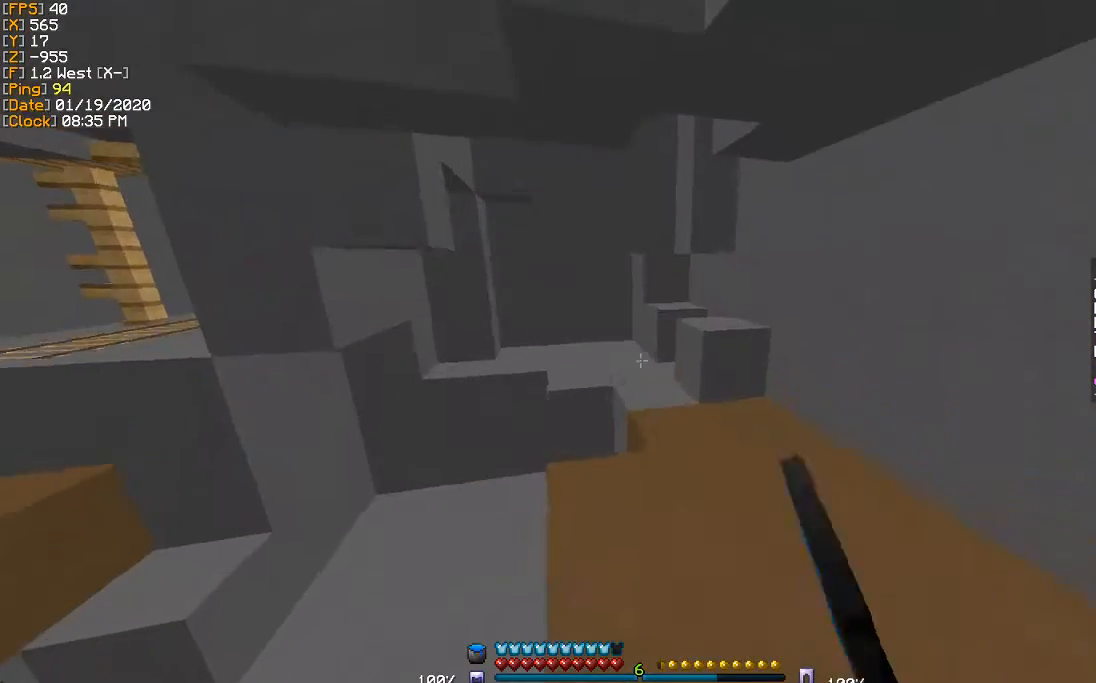
{"keys": ["w"], "events": []}
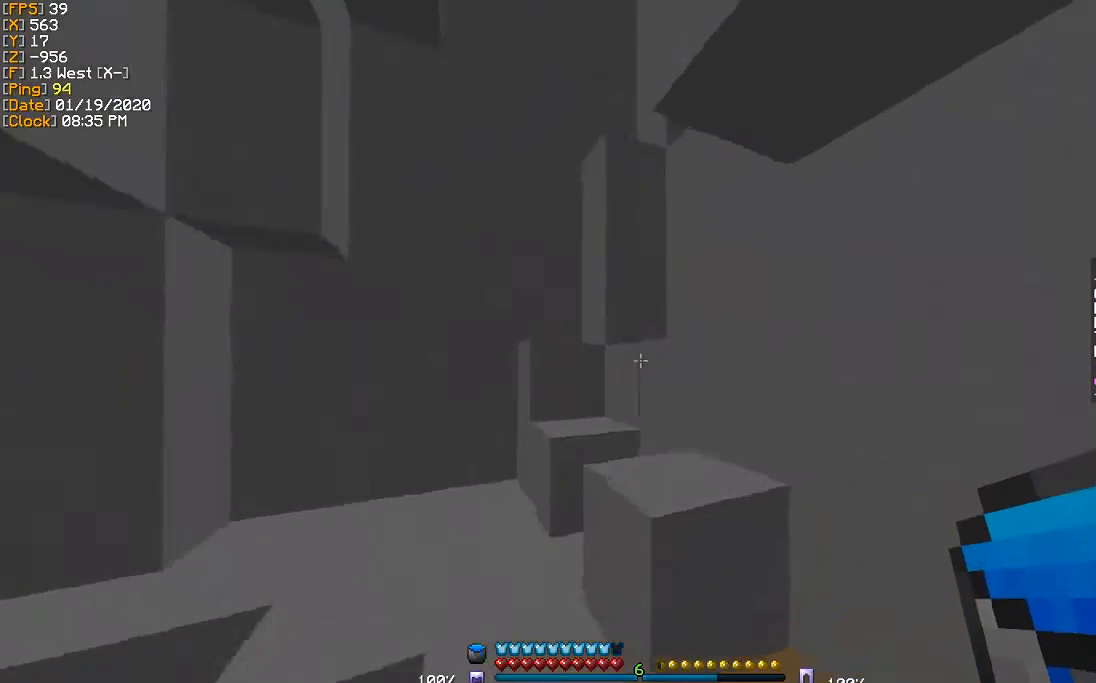
{"keys": ["w"], "events": [[200, "a", "down"], [367, "a", "up"]]}
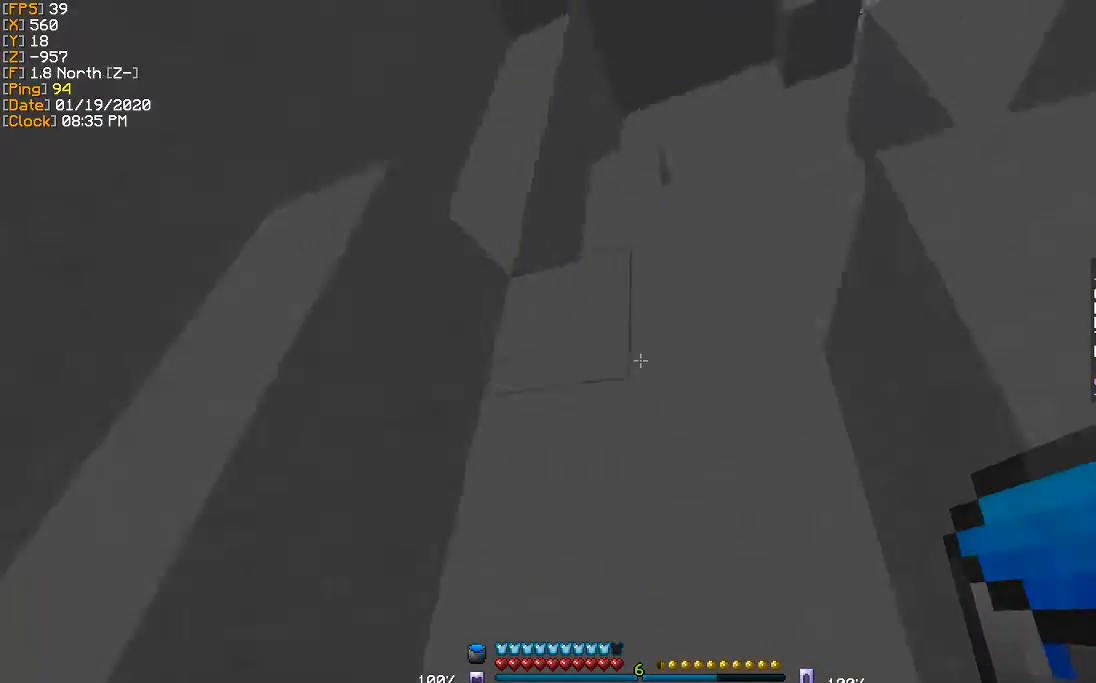
{"keys": ["d", "w"], "events": [[300, "d", "down"]]}
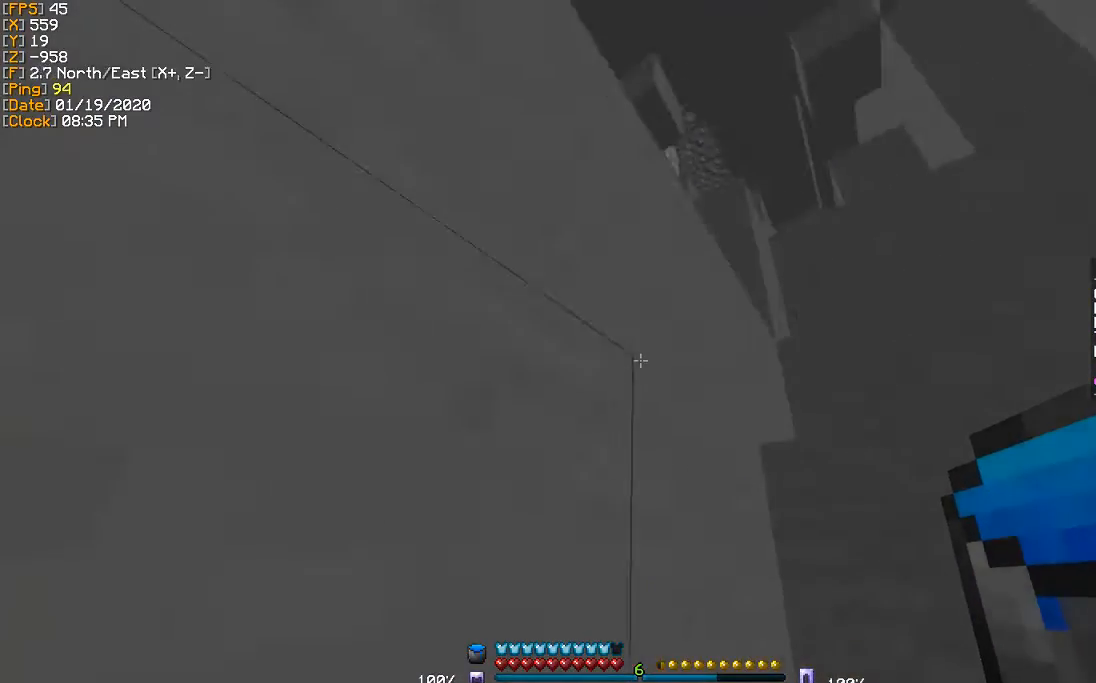
{"keys": ["w"], "events": [[400, "d", "up"]]}
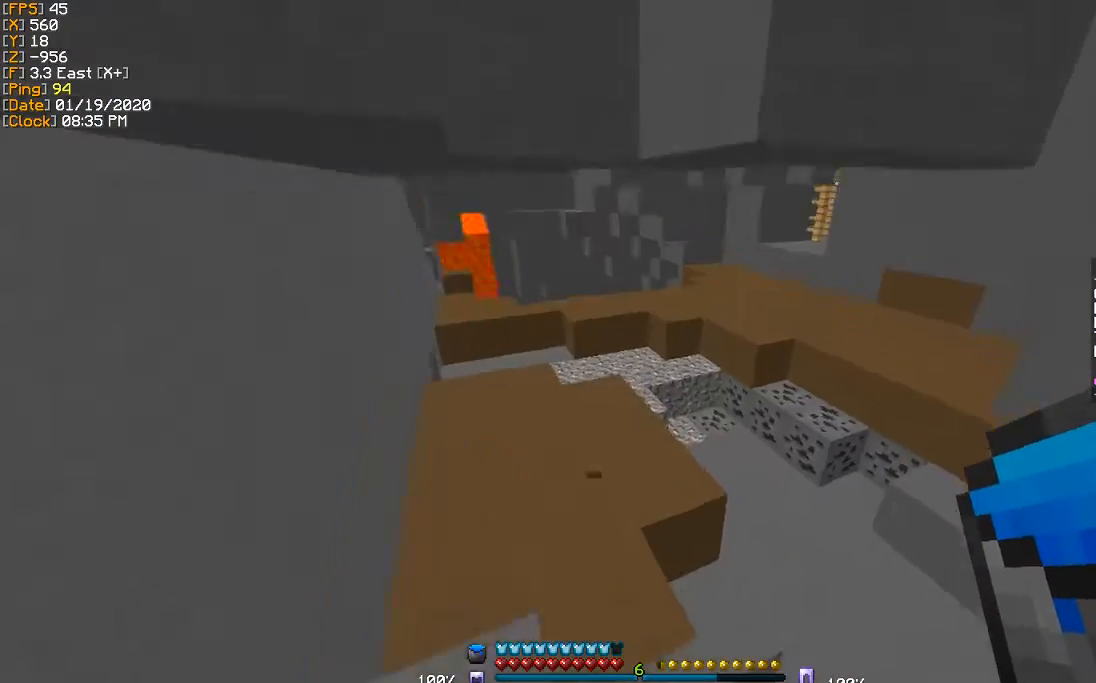
{"keys": ["a", "w"], "events": [[367, "a", "down"]]}
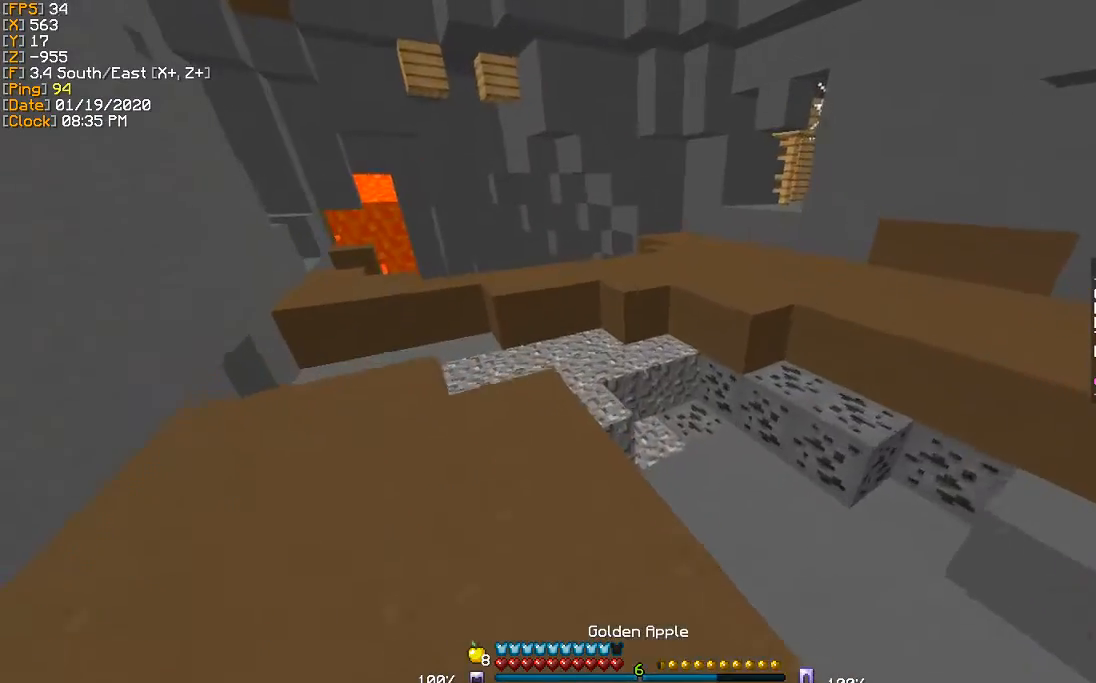
{"keys": ["w"], "events": [[500, "a", "up"]]}
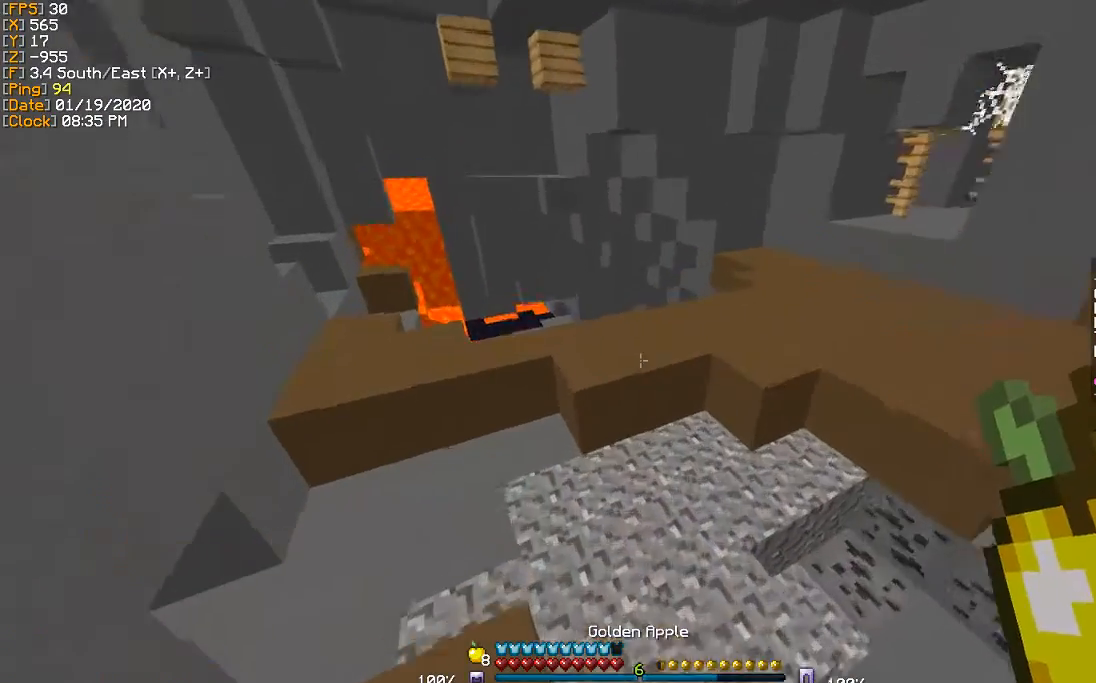
{"keys": ["a", "w"], "events": [[367, "a", "down"]]}
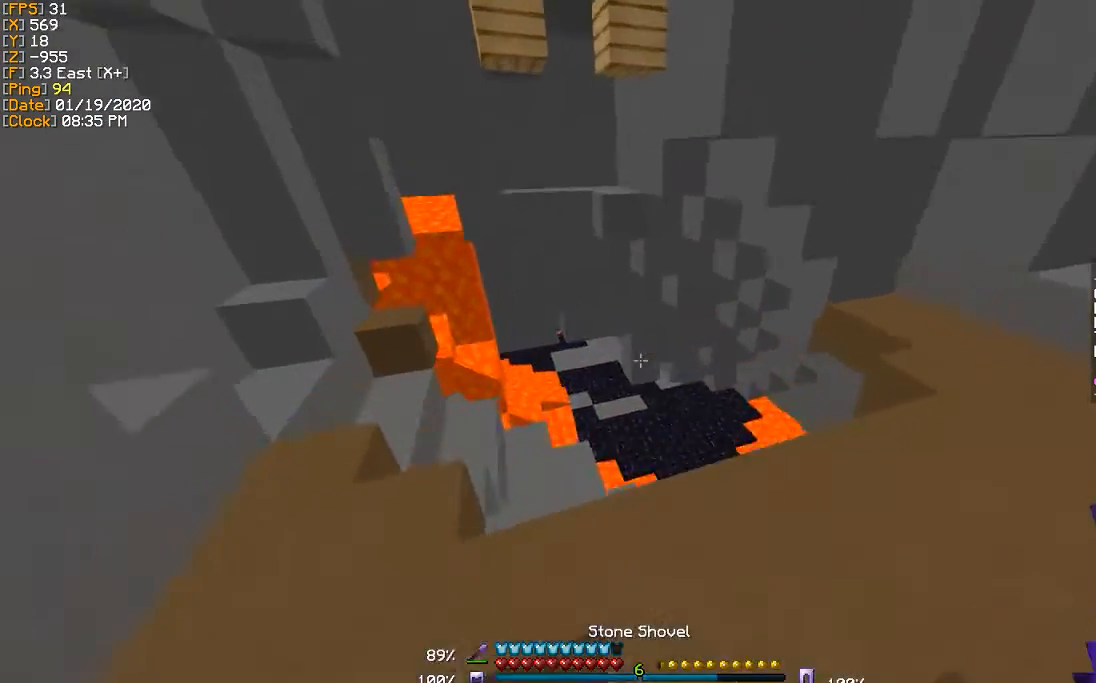
{"keys": [], "events": [[33, "a", "up"], [333, "w", "up"]]}
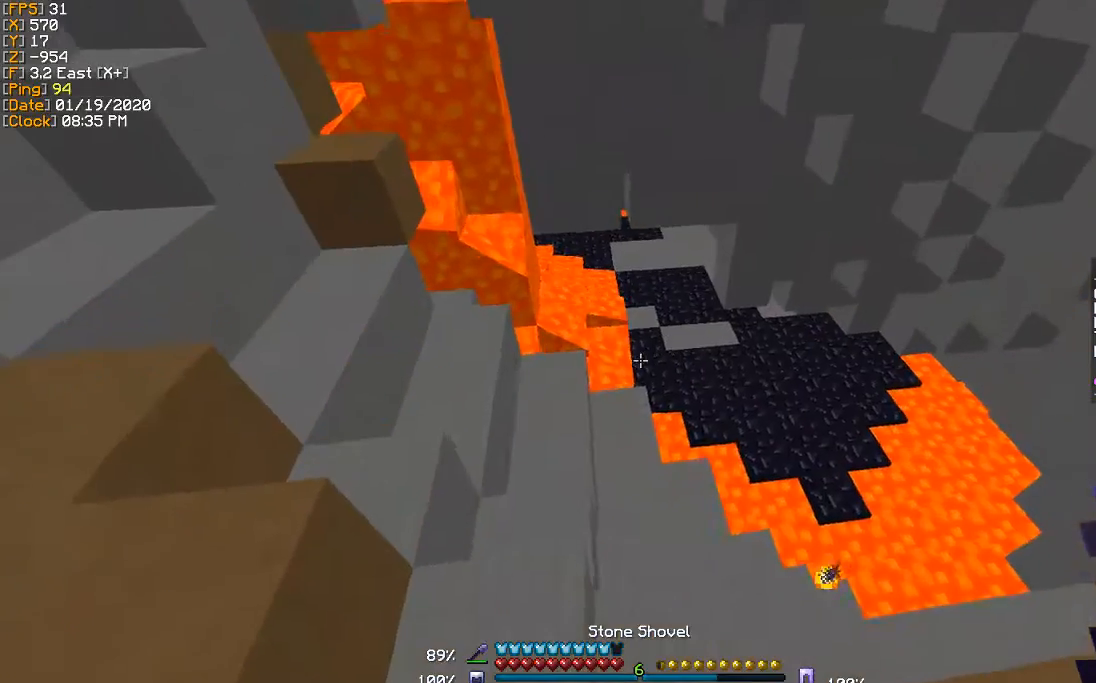
{"keys": [], "events": [[67, "w", "down"], [100, "a", "down"], [300, "a", "up"], [467, "w", "up"]]}
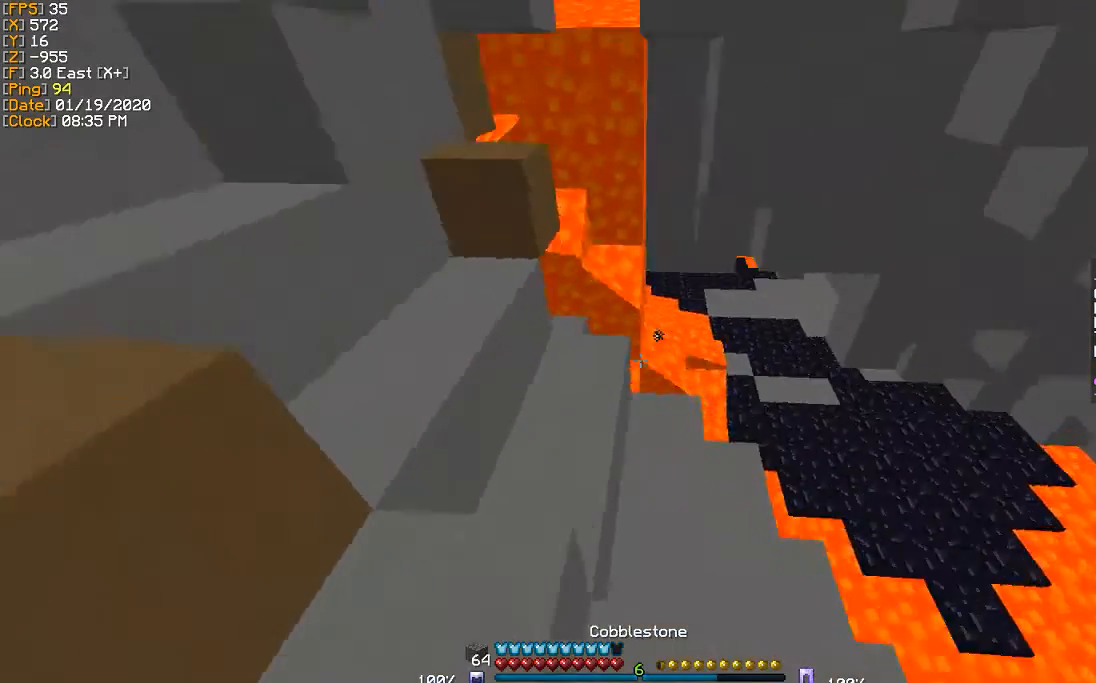
{"keys": [], "events": []}
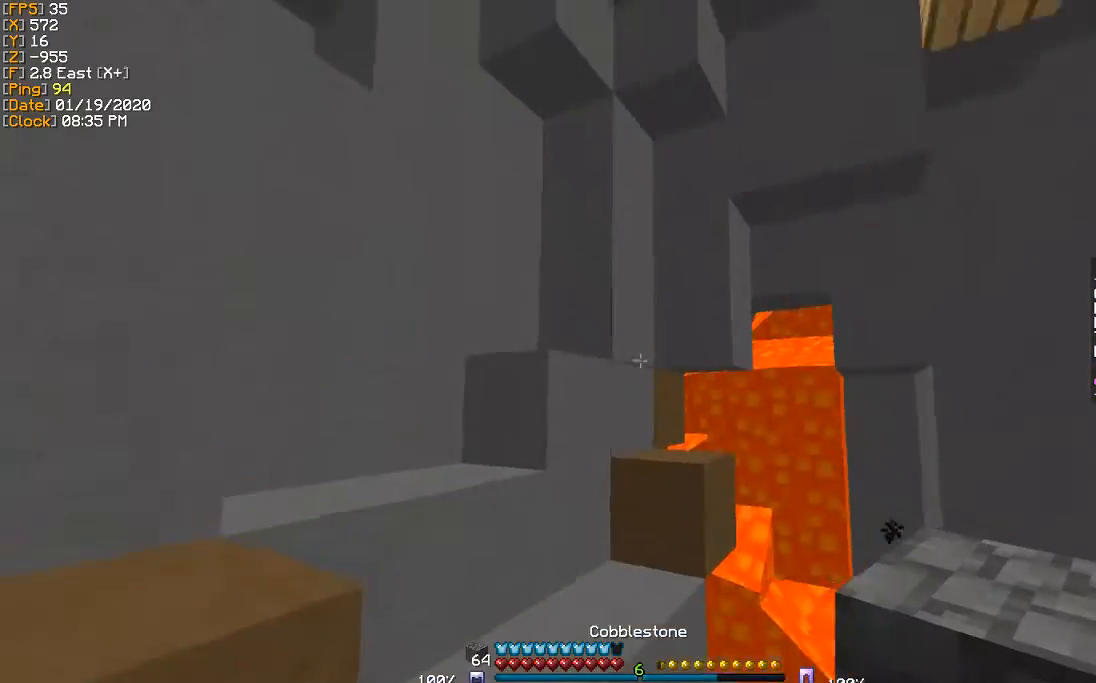
{"keys": [], "events": [[167, "a", "down"], [300, "a", "up"]]}
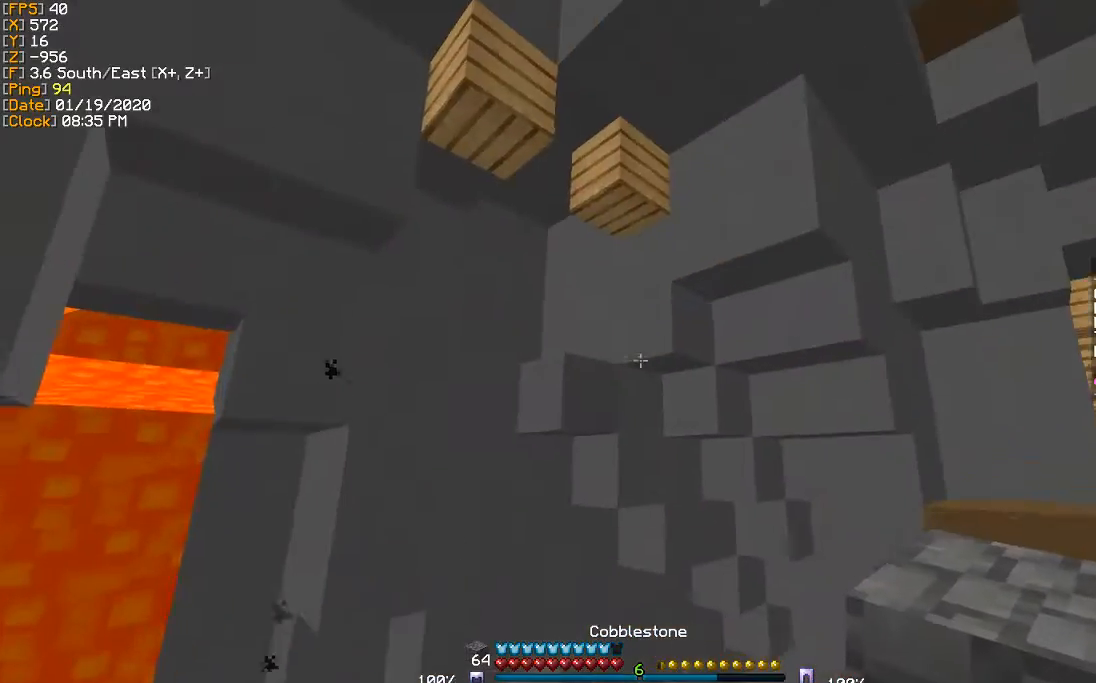
{"keys": ["d"], "events": [[133, "s", "down"], [367, "d", "down"], [400, "s", "up"]]}
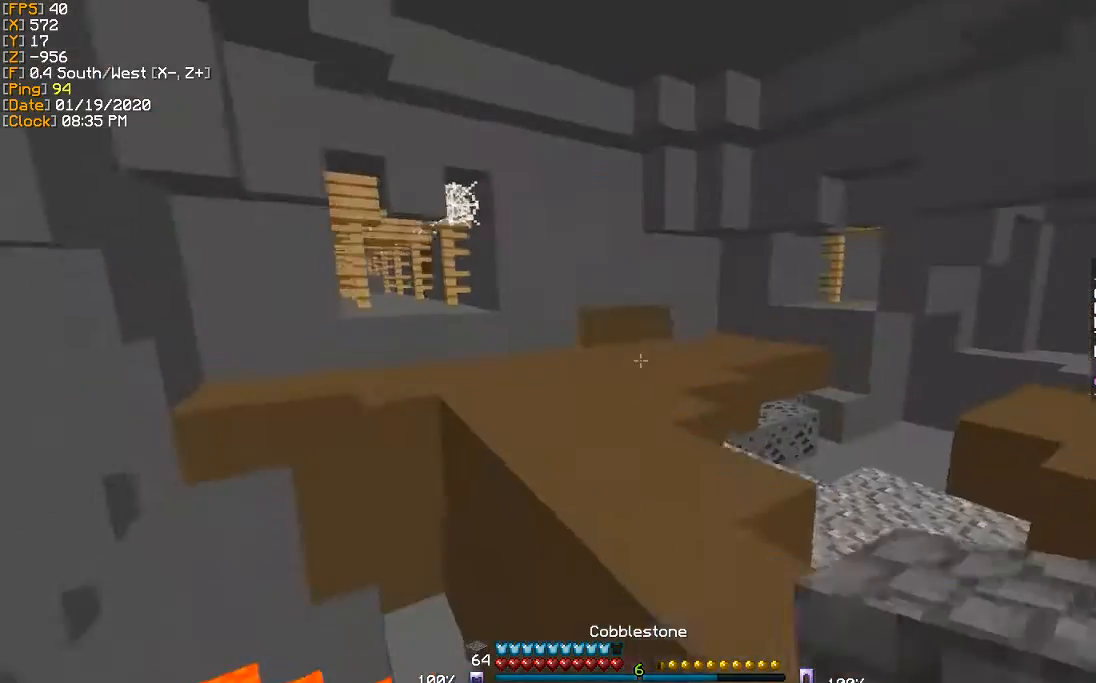
{"keys": ["a", "w"], "events": [[67, "w", "down"], [300, "d", "up"], [334, "a", "down"]]}
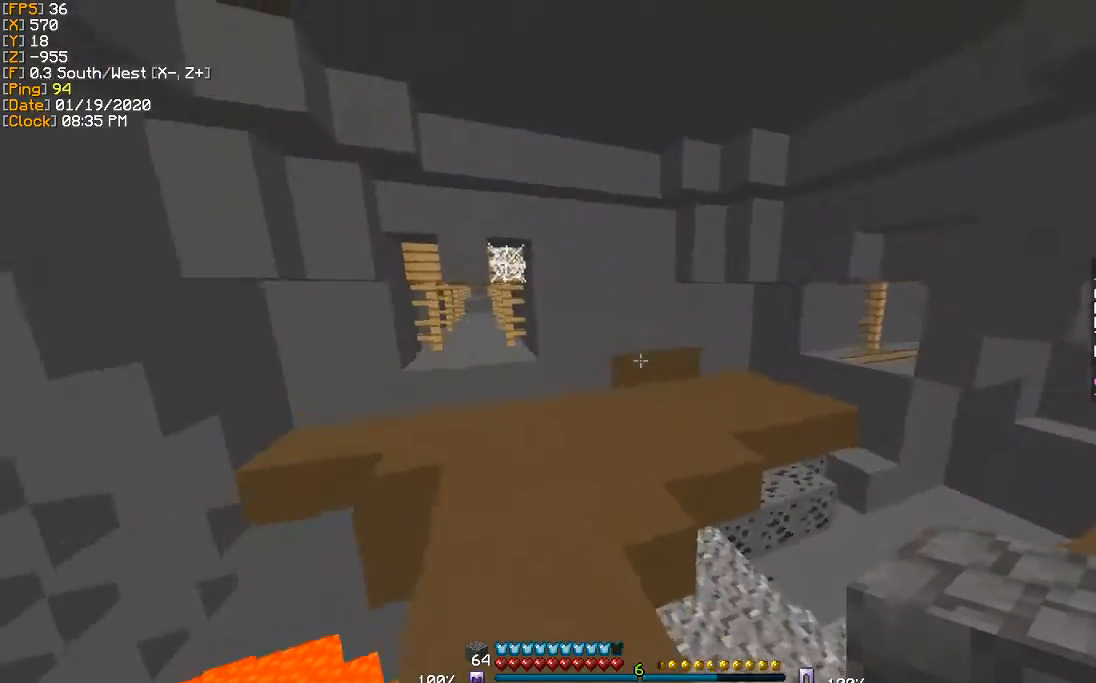
{"keys": ["w"], "events": [[267, "a", "up"]]}
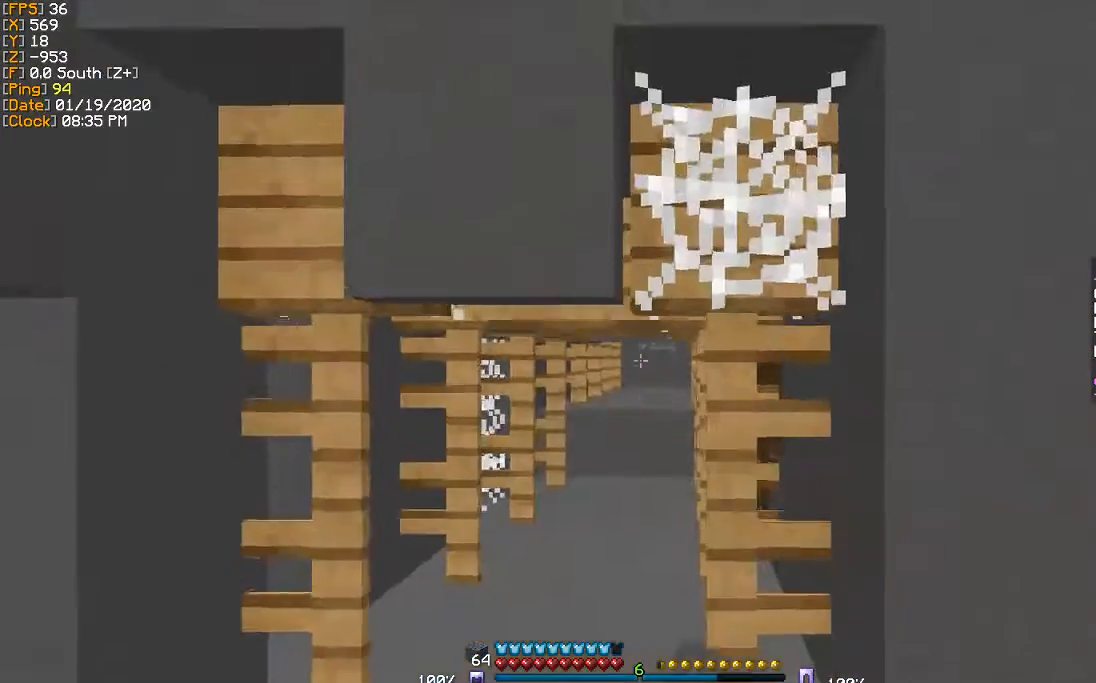
{"keys": ["a", "w"], "events": [[434, "a", "down"]]}
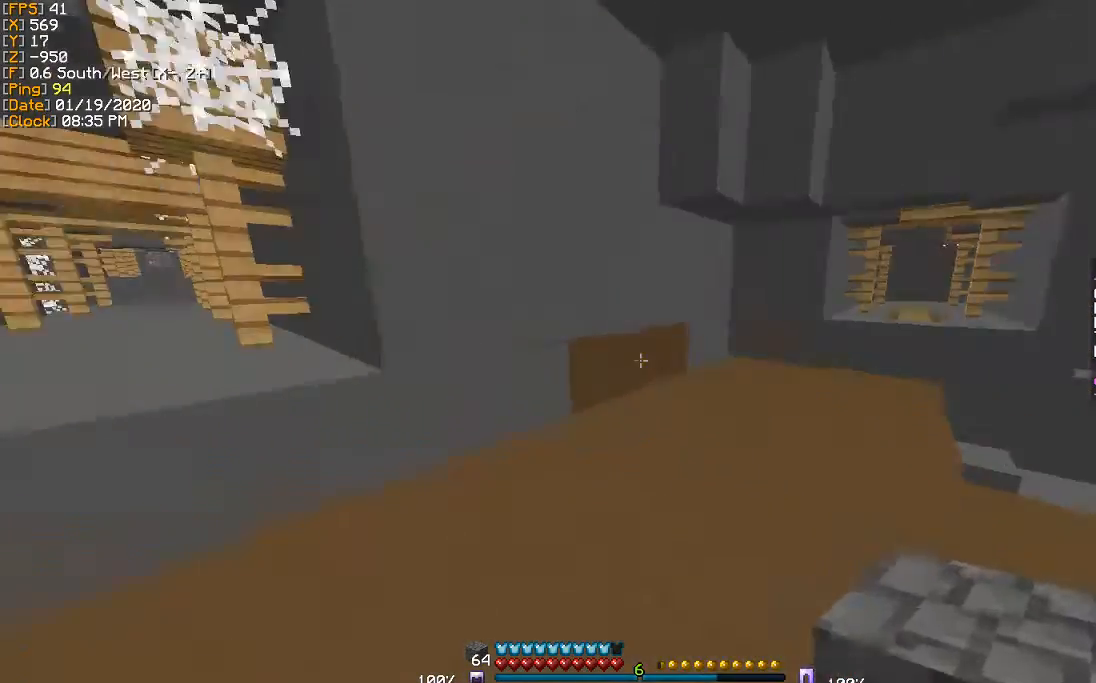
{"keys": ["w"], "events": [[66, "a", "up"], [100, "d", "down"], [333, "d", "up"]]}
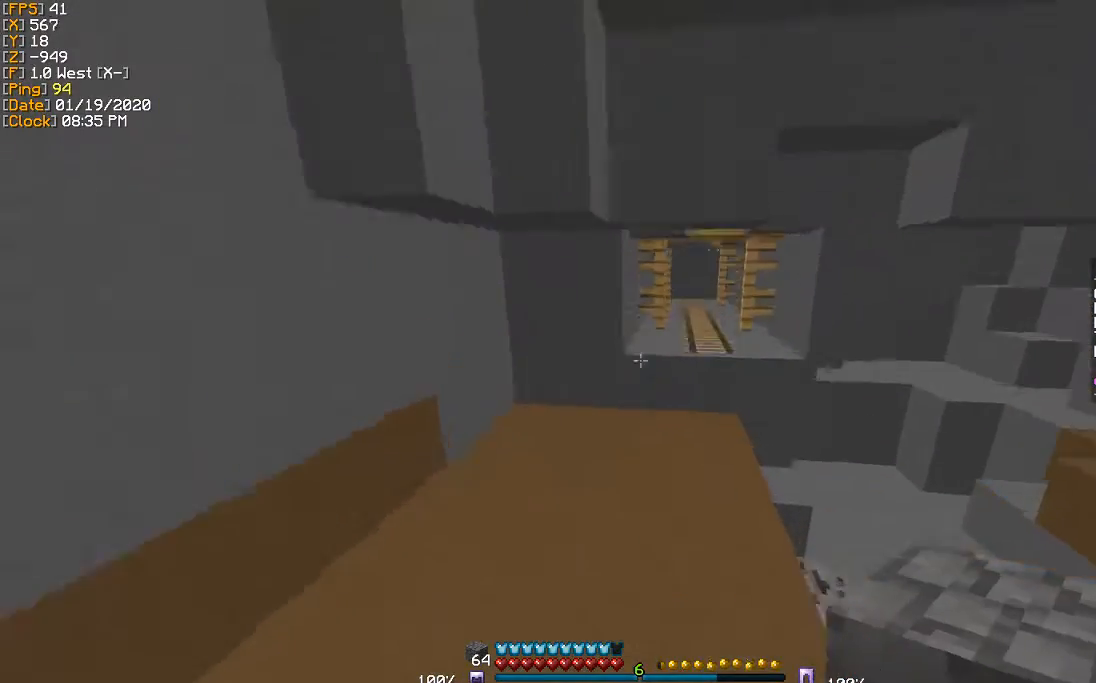
{"keys": ["a", "w"], "events": [[67, "d", "down"], [234, "a", "down"], [234, "d", "up"]]}
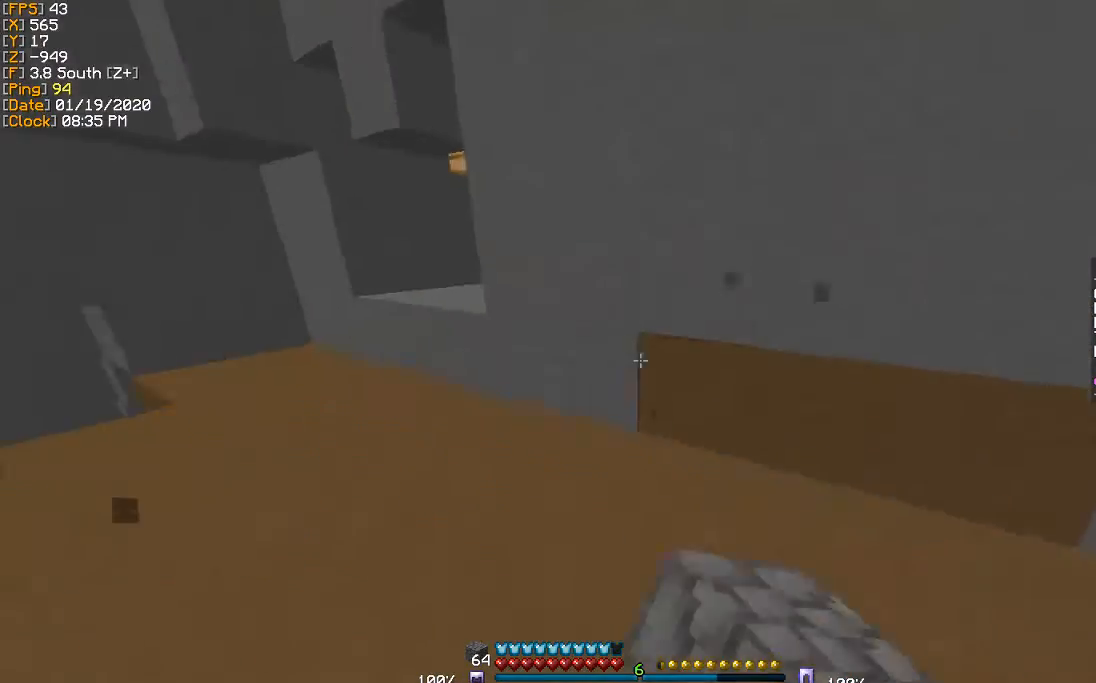
{"keys": ["a", "w"], "events": []}
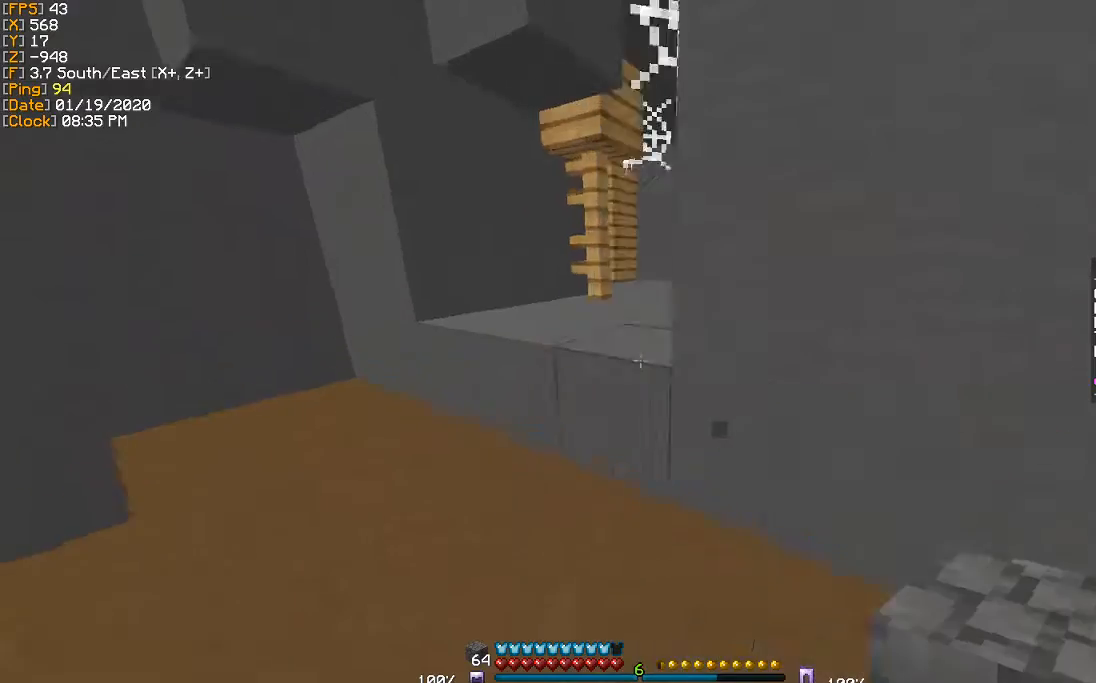
{"keys": ["w"], "events": [[100, "a", "up"]]}
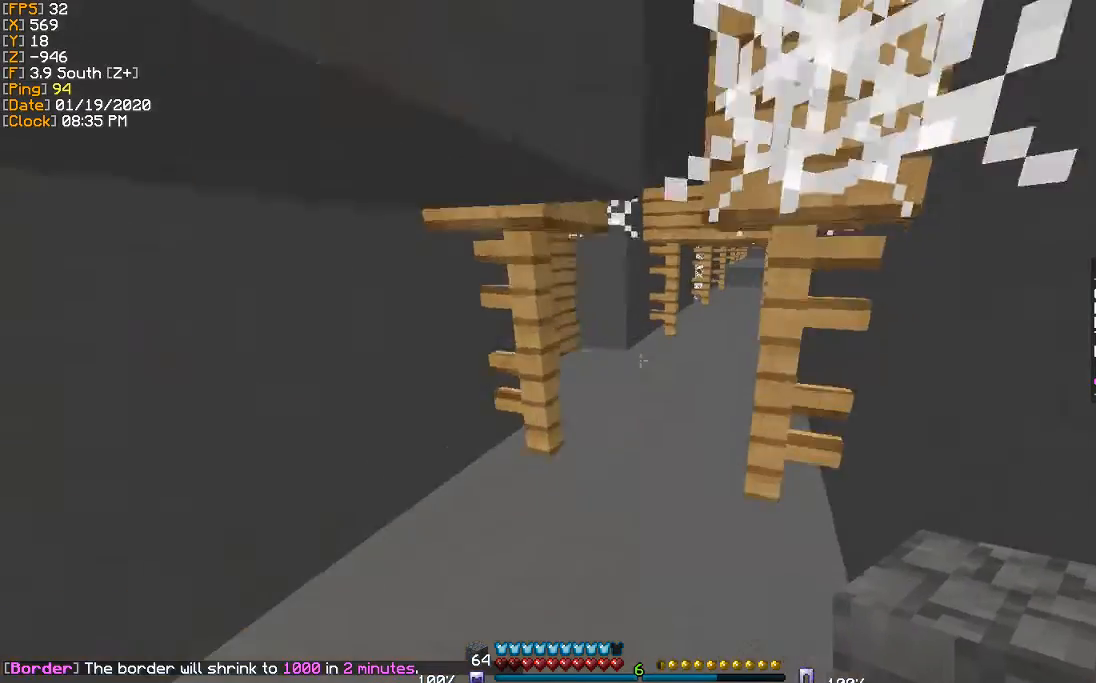
{"keys": ["w"], "events": []}
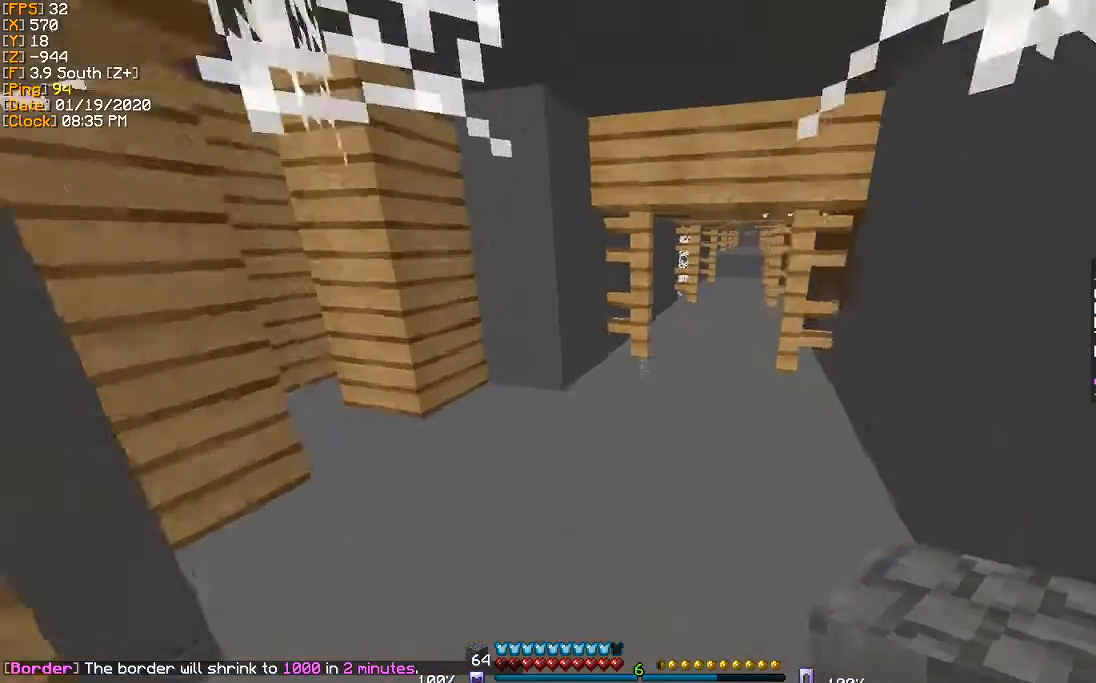
{"keys": ["d", "w"], "events": [[467, "d", "down"]]}
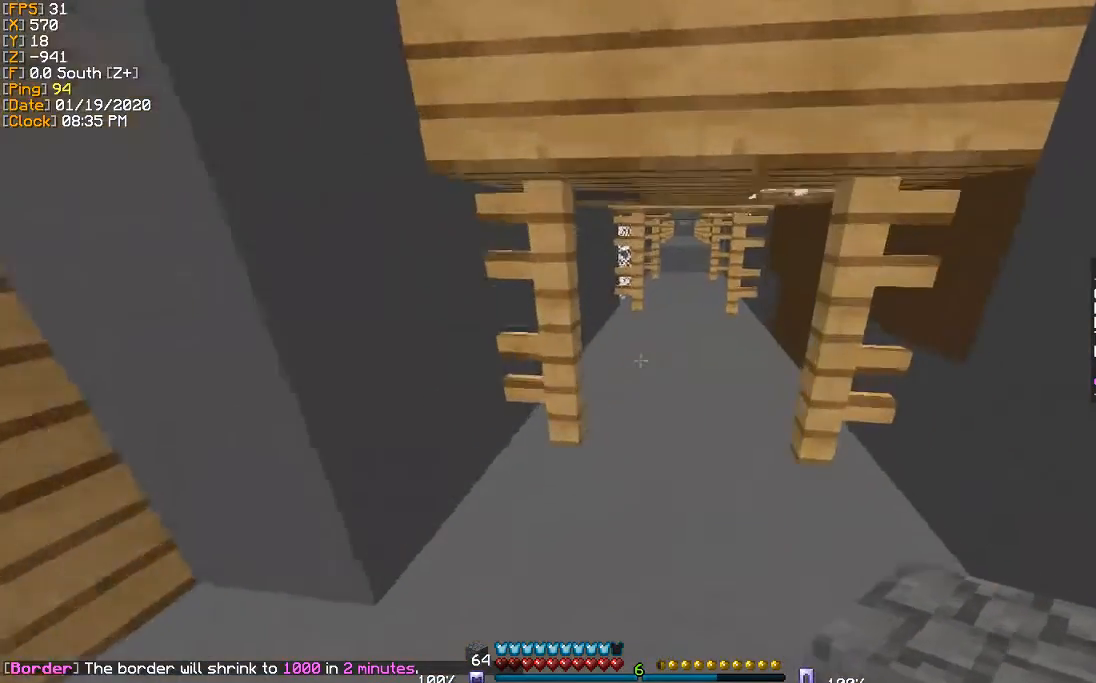
{"keys": ["w"], "events": [[100, "d", "up"]]}
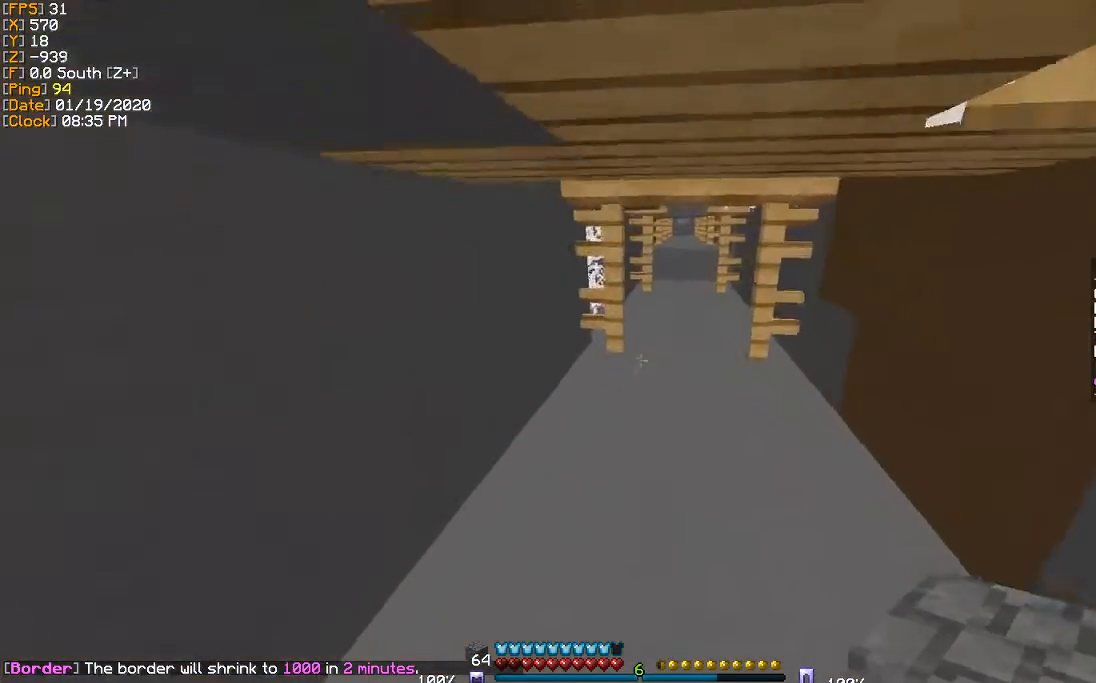
{"keys": ["w"], "events": [[67, "d", "down"], [167, "d", "up"]]}
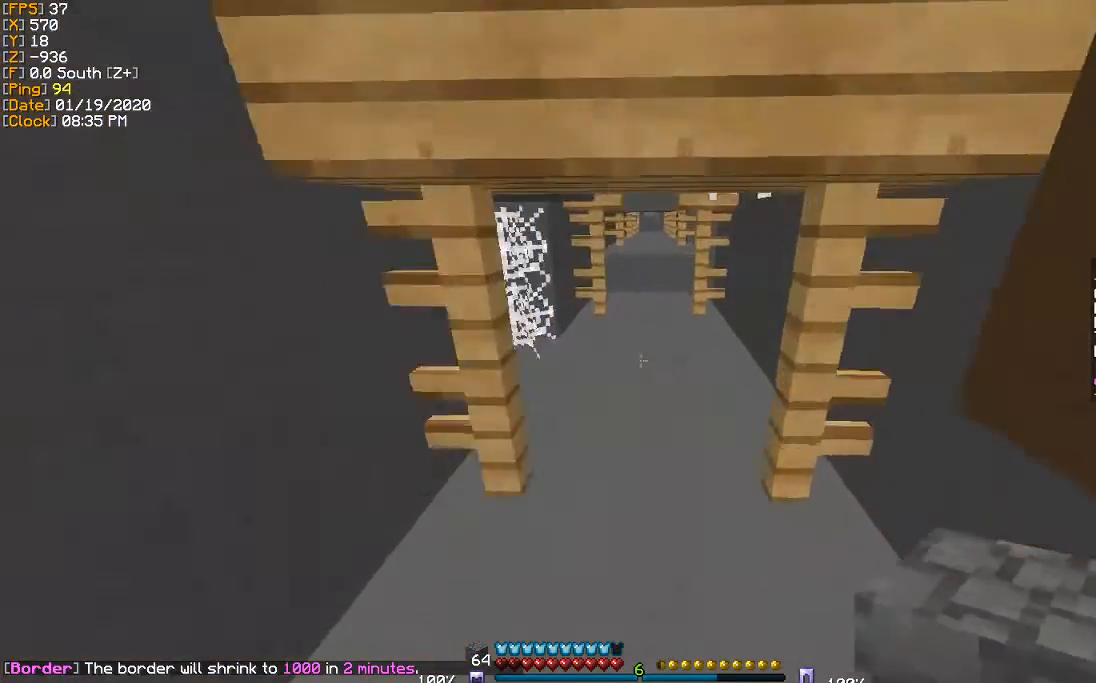
{"keys": ["w"], "events": []}
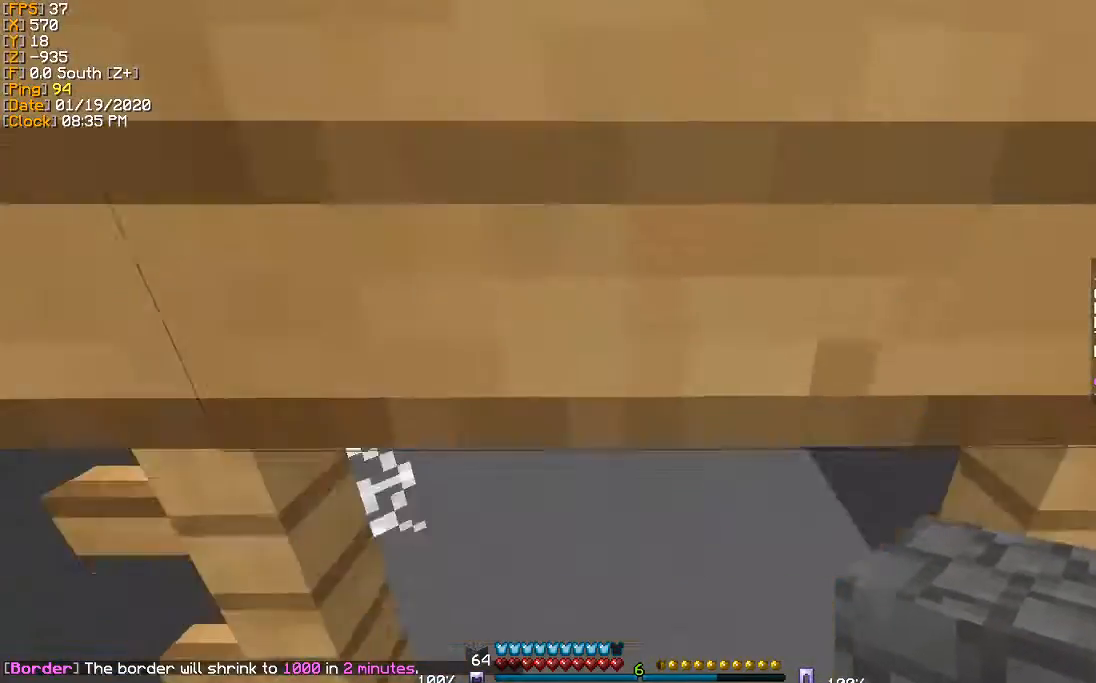
{"keys": ["w"], "events": []}
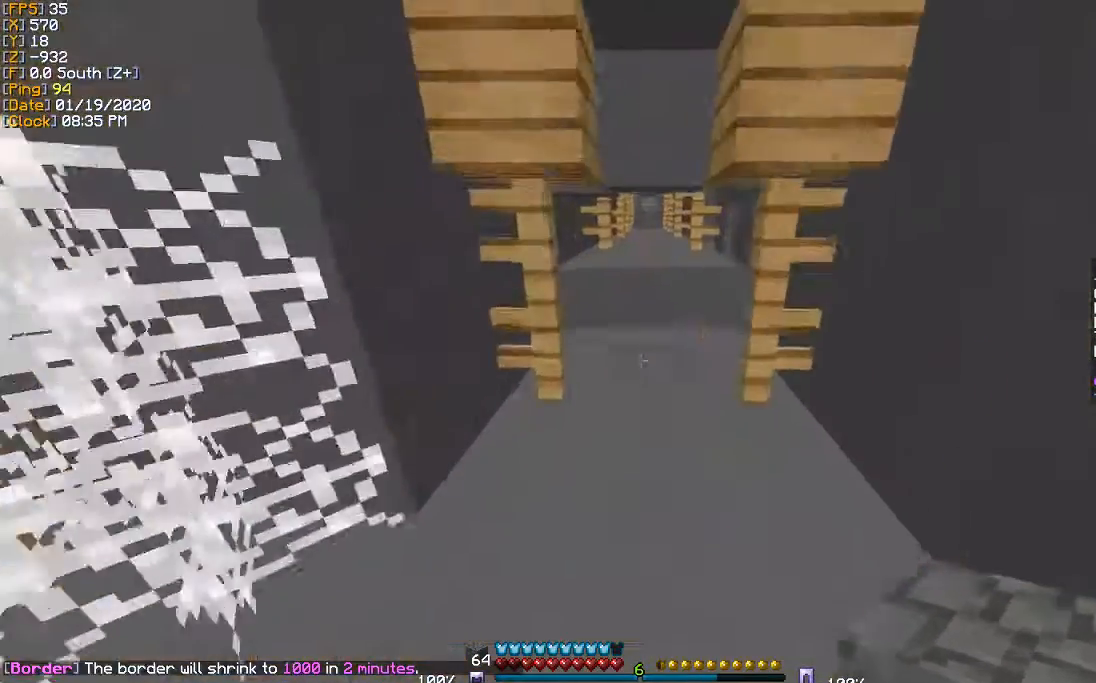
{"keys": ["w"], "events": []}